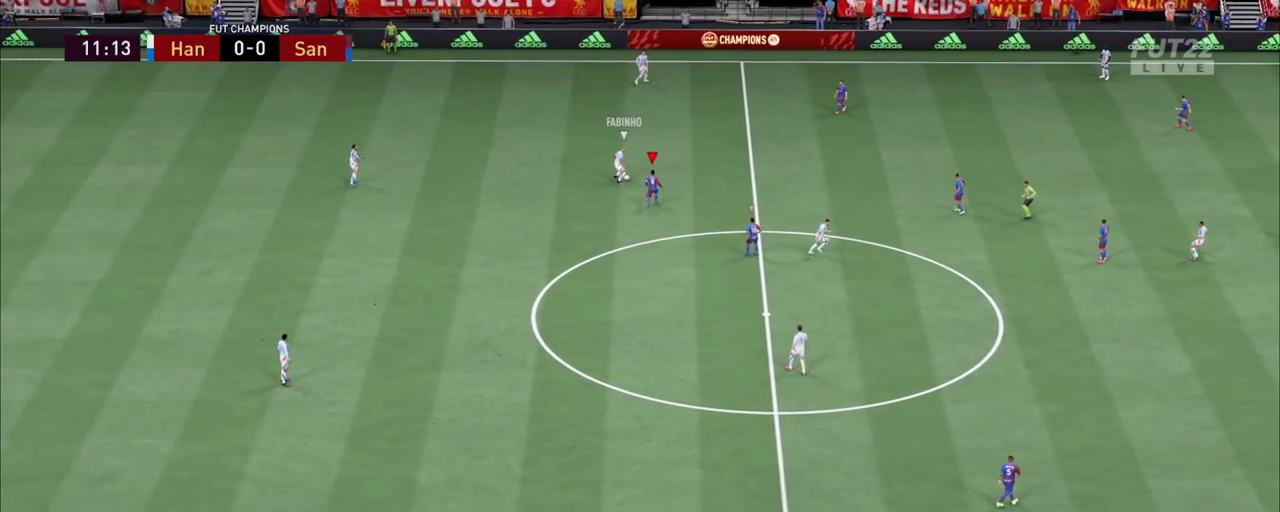
Gameplay with a controller (PlayStation layout); each line is a JSON object with the inputs held at the frame after it (dt_ms = milliseconds from this image to that frame). "events" lists button and stick changes between this image and that frame as [ms after this image, input, new state], when the widget could be followed in between. Not read: L1 L3 R1 R3 SQUARE.
{"dt_ms": 900, "buttons": ["R2"], "left_stick": "down-left", "right_stick": "down"}
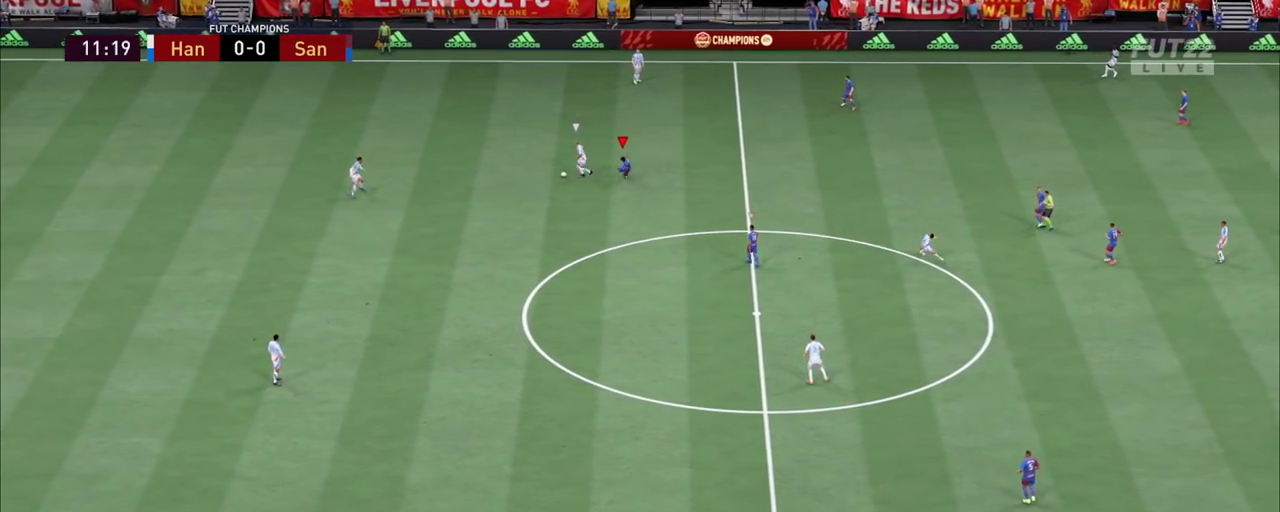
{"dt_ms": 800, "buttons": ["R2"], "left_stick": "down", "right_stick": "center"}
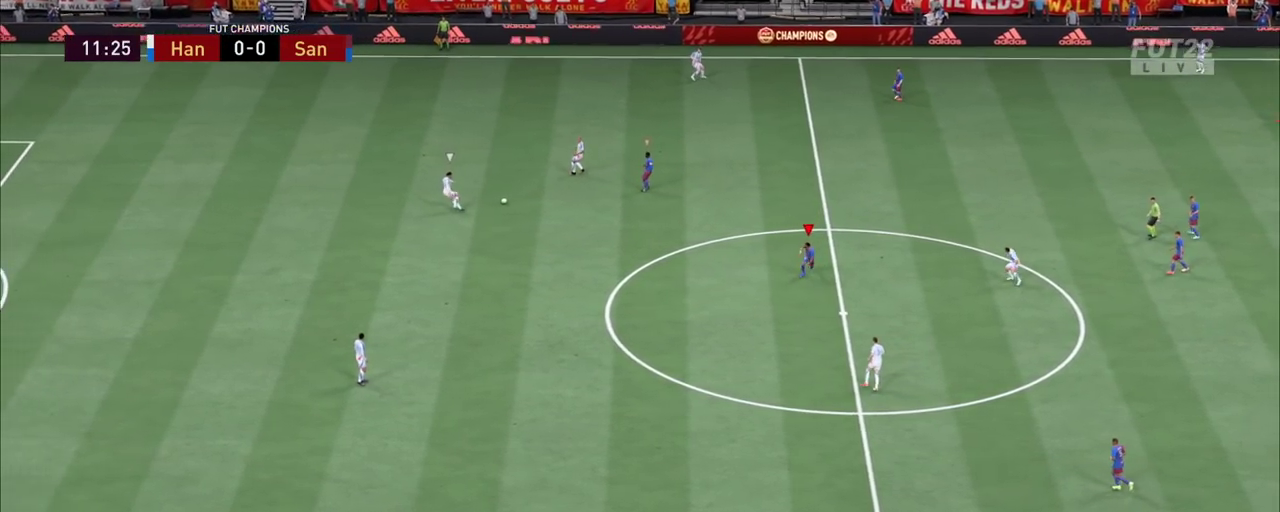
{"dt_ms": 800, "buttons": ["R2"], "left_stick": "down-left", "right_stick": "center"}
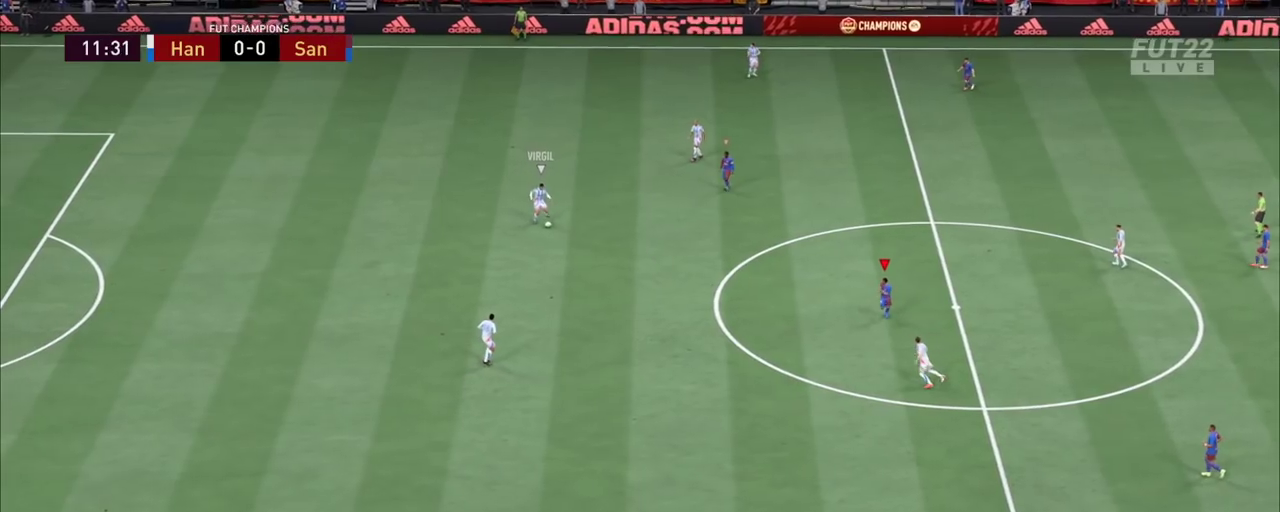
{"dt_ms": 1000, "buttons": [], "left_stick": "center", "right_stick": "center"}
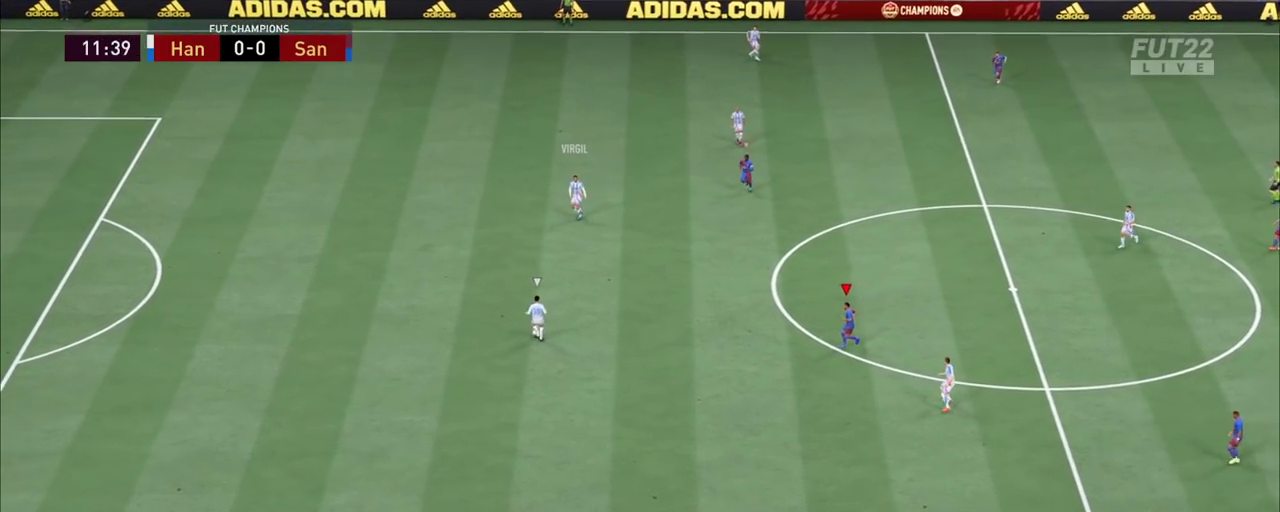
{"dt_ms": 700, "buttons": [], "left_stick": "center", "right_stick": "center", "events": []}
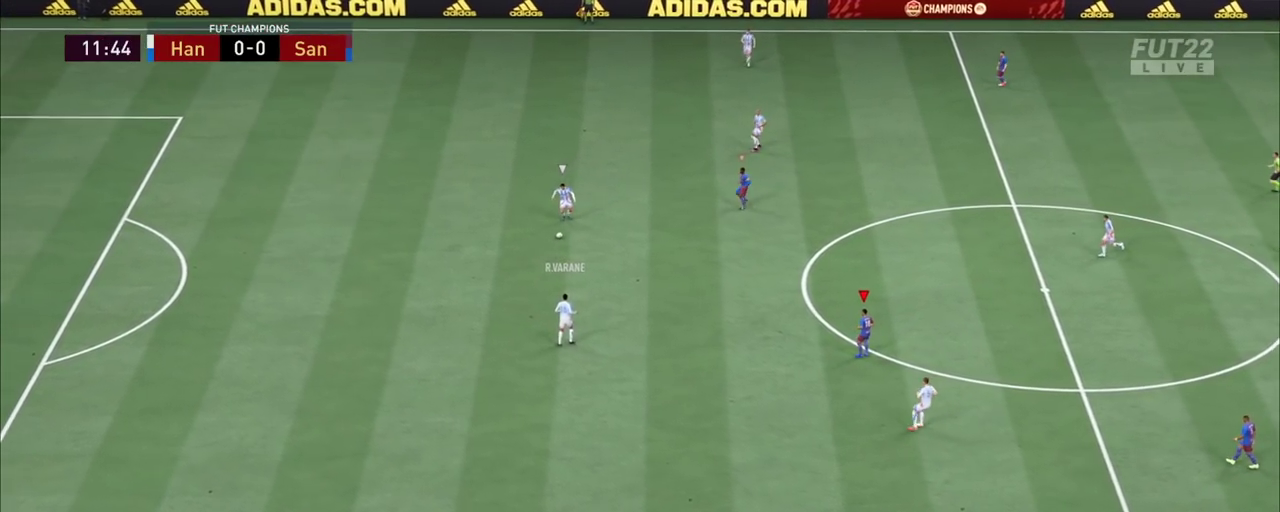
{"dt_ms": 500, "buttons": [], "left_stick": "down-right", "right_stick": "center"}
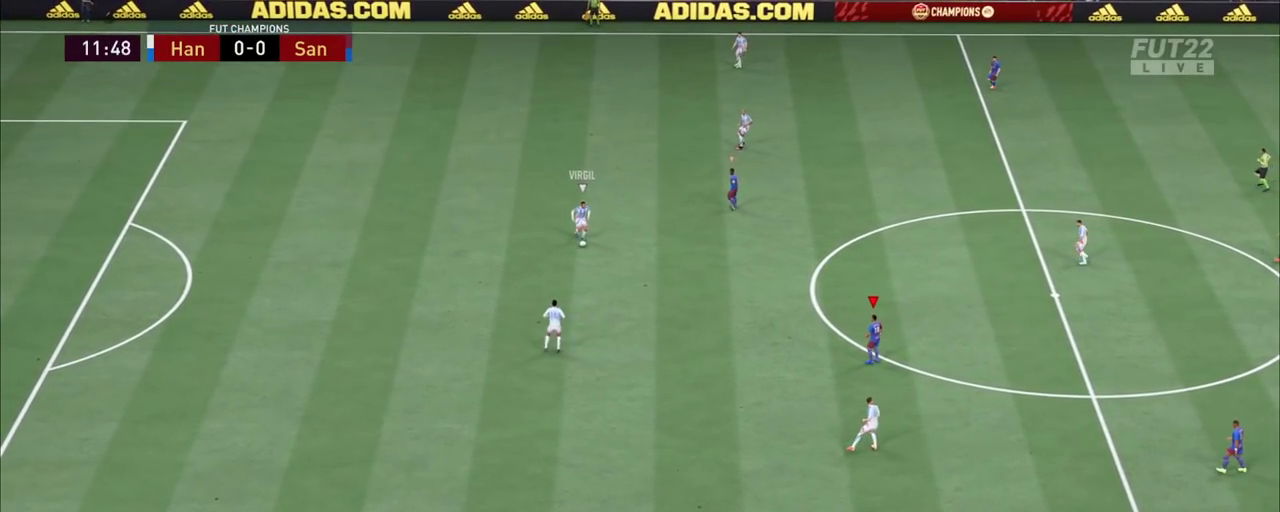
{"dt_ms": 1000, "buttons": [], "left_stick": "down-right", "right_stick": "center", "events": []}
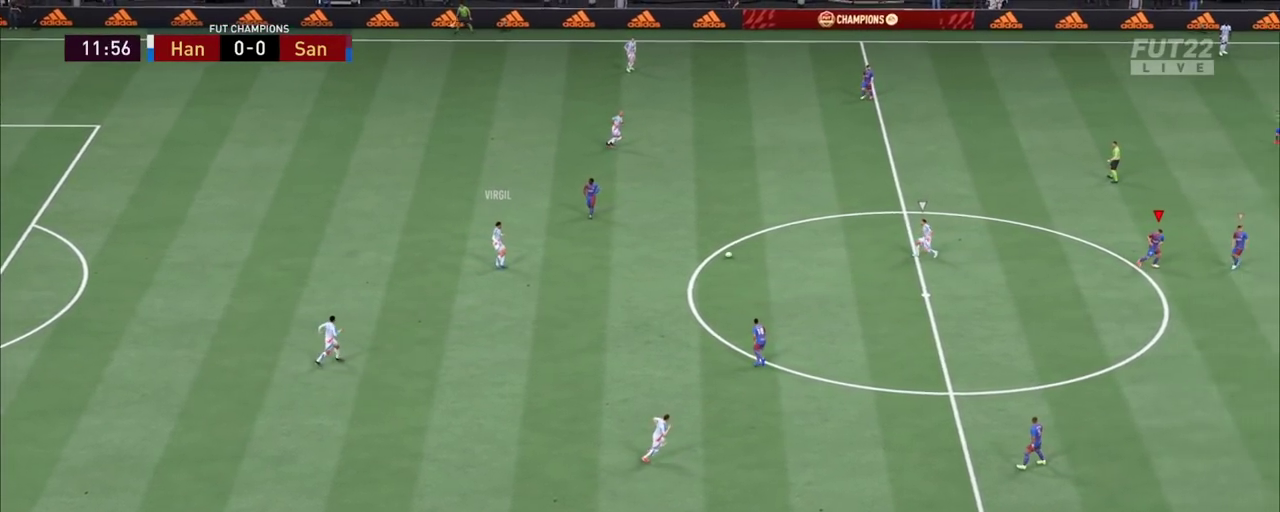
{"dt_ms": 800, "buttons": ["R2"], "left_stick": "right", "right_stick": "center"}
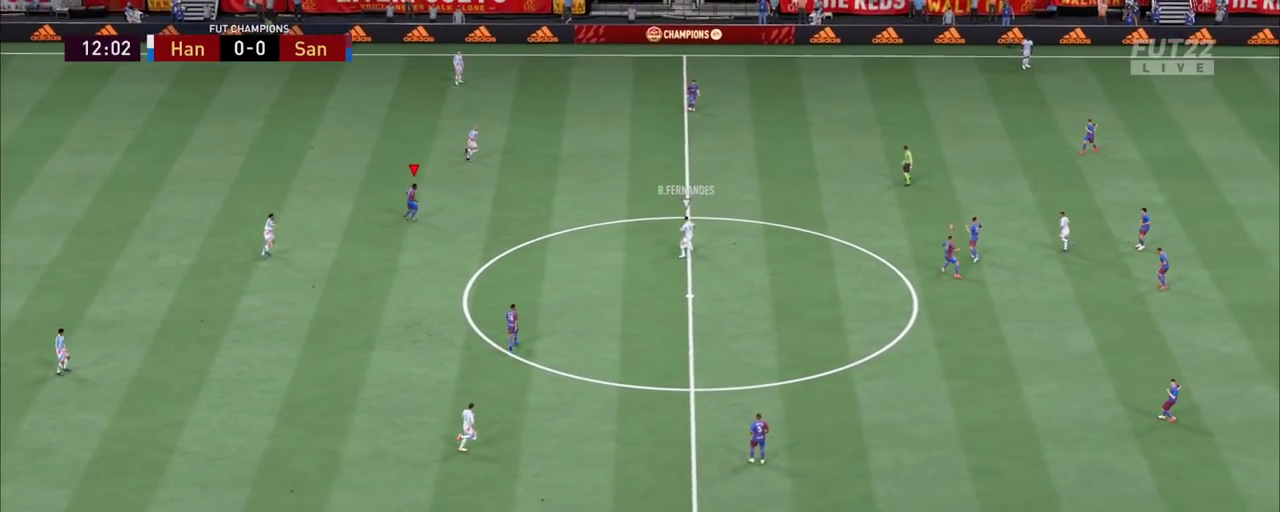
{"dt_ms": 900, "buttons": ["L2", "R2"], "left_stick": "down-right", "right_stick": "center"}
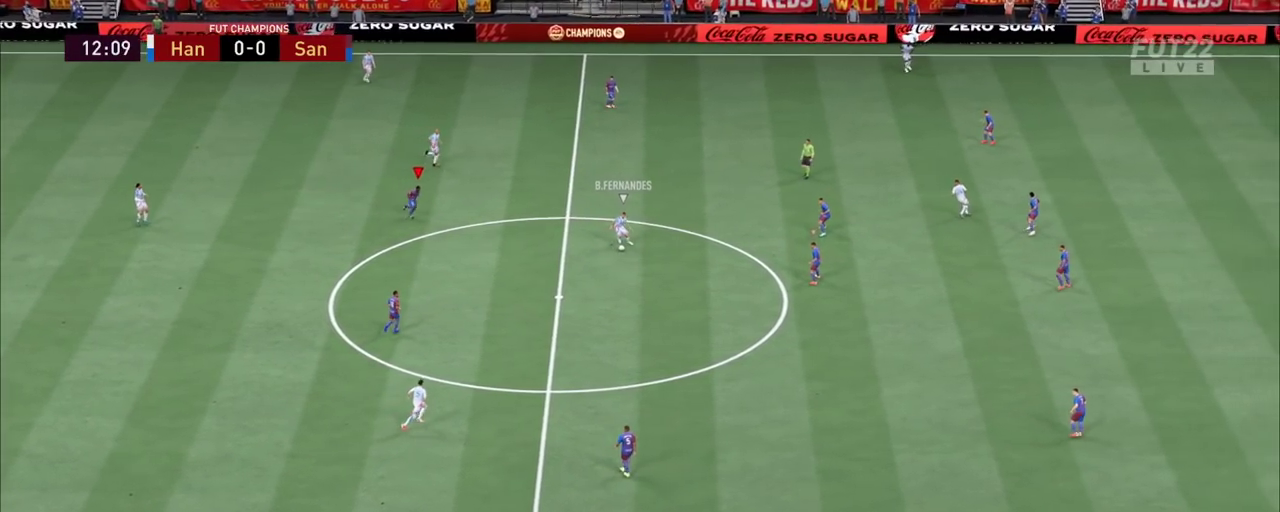
{"dt_ms": 800, "buttons": ["L2", "R2"], "left_stick": "left", "right_stick": "center"}
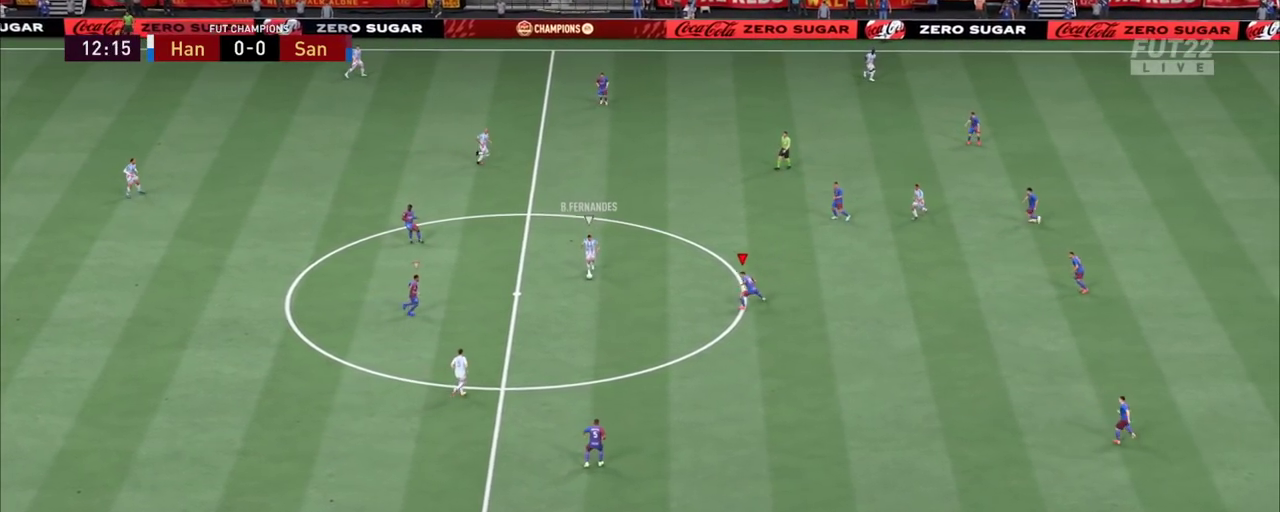
{"dt_ms": 800, "buttons": ["L2", "R2"], "left_stick": "up", "right_stick": "center"}
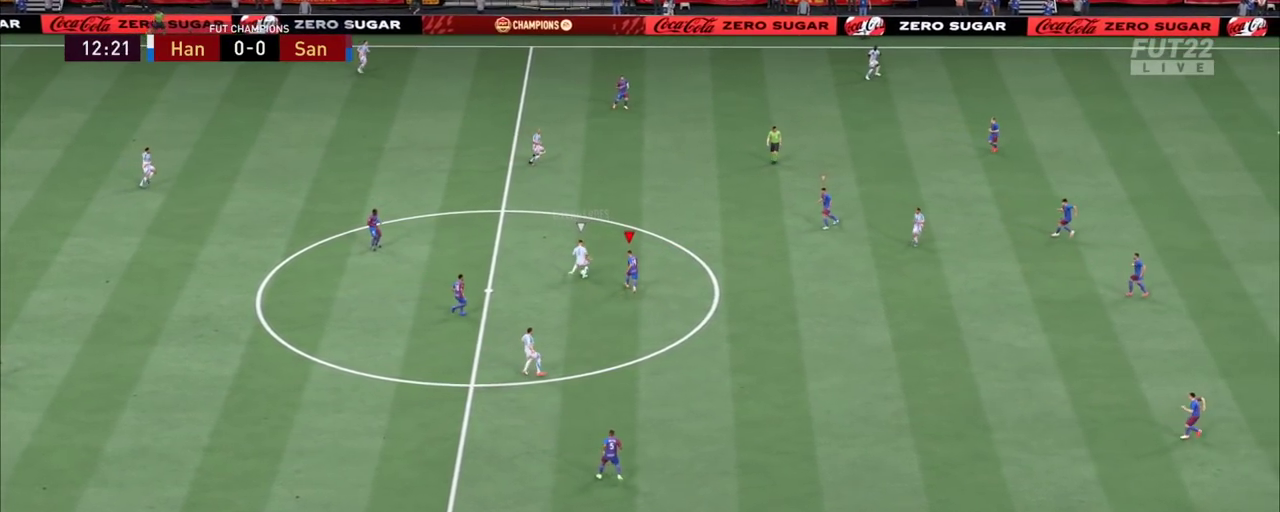
{"dt_ms": 900, "buttons": ["L2", "R2"], "left_stick": "up-left", "right_stick": "center"}
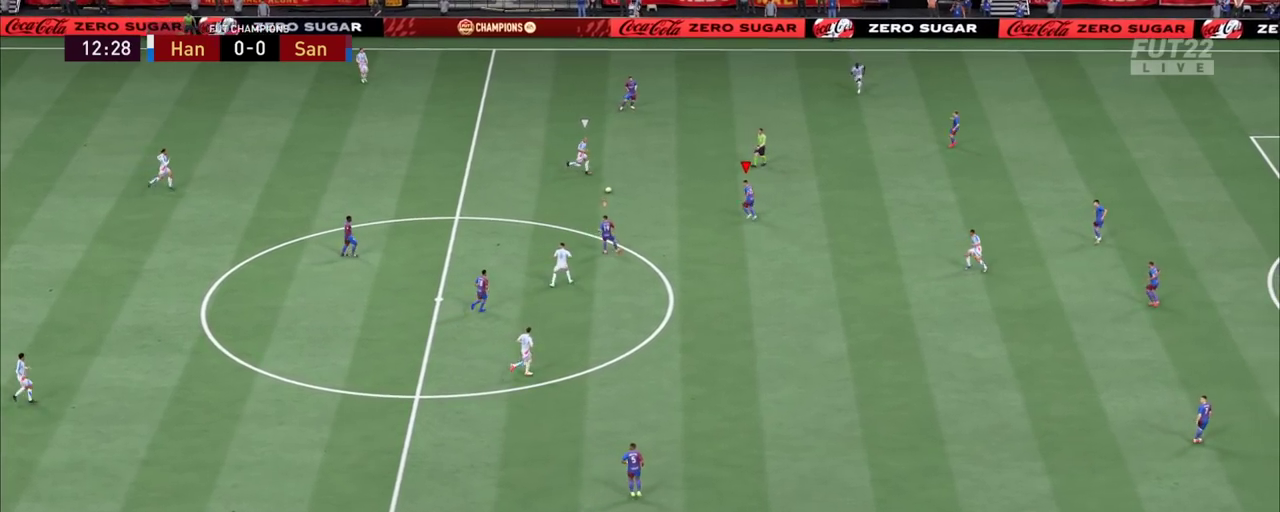
{"dt_ms": 300, "buttons": ["L2", "R2"], "left_stick": "up-left", "right_stick": "center", "events": []}
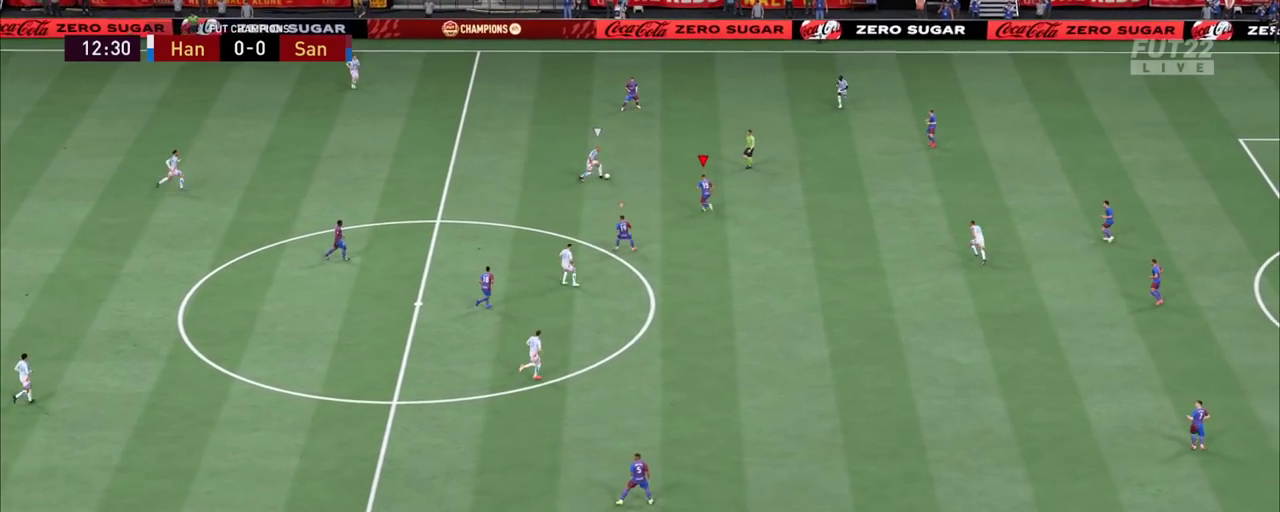
{"dt_ms": 500, "buttons": ["L2", "R2"], "left_stick": "up-right", "right_stick": "center"}
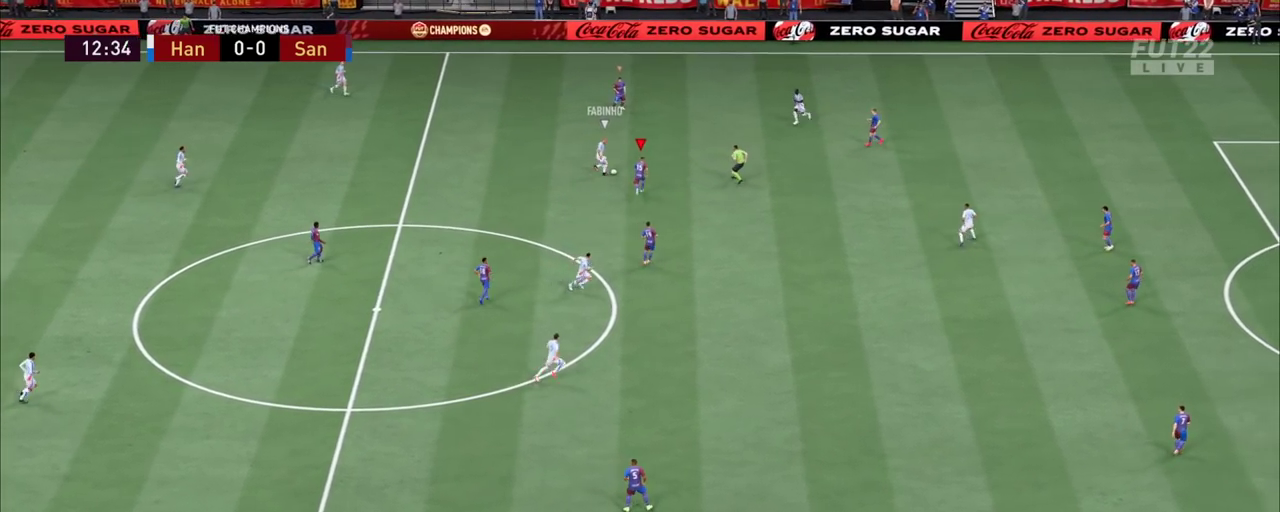
{"dt_ms": 800, "buttons": ["L2", "R2"], "left_stick": "down", "right_stick": "center"}
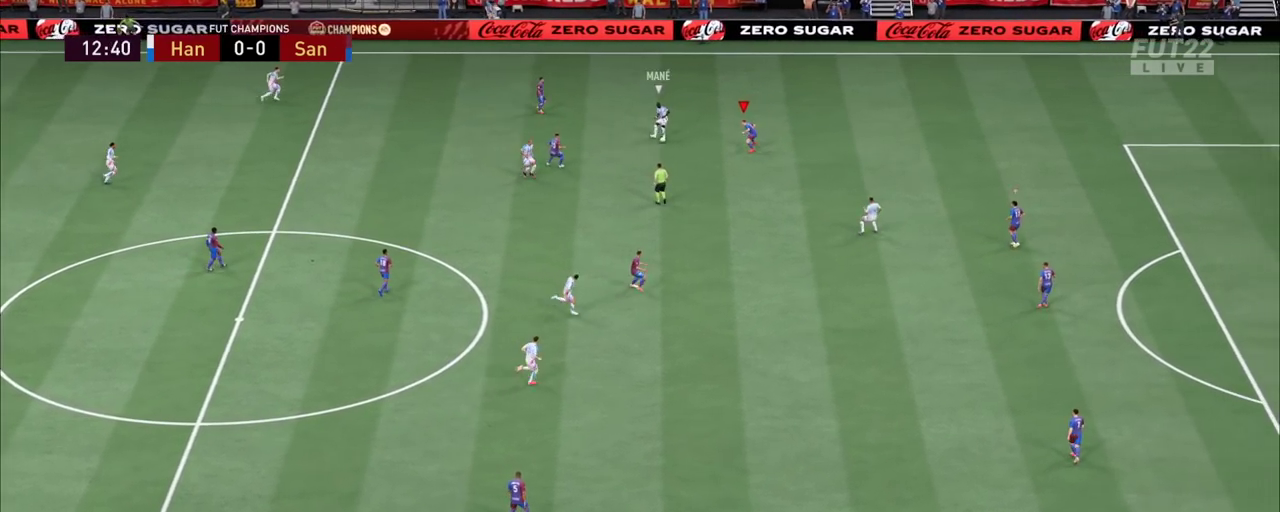
{"dt_ms": 900, "buttons": ["R2"], "left_stick": "right", "right_stick": "center"}
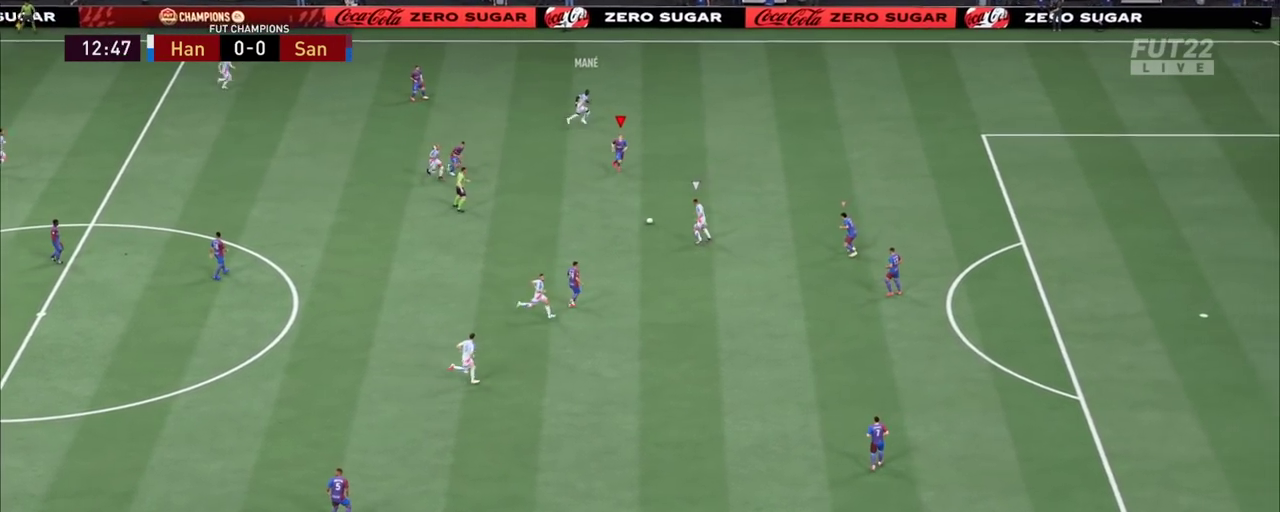
{"dt_ms": 300, "buttons": ["R2"], "left_stick": "right", "right_stick": "center", "events": []}
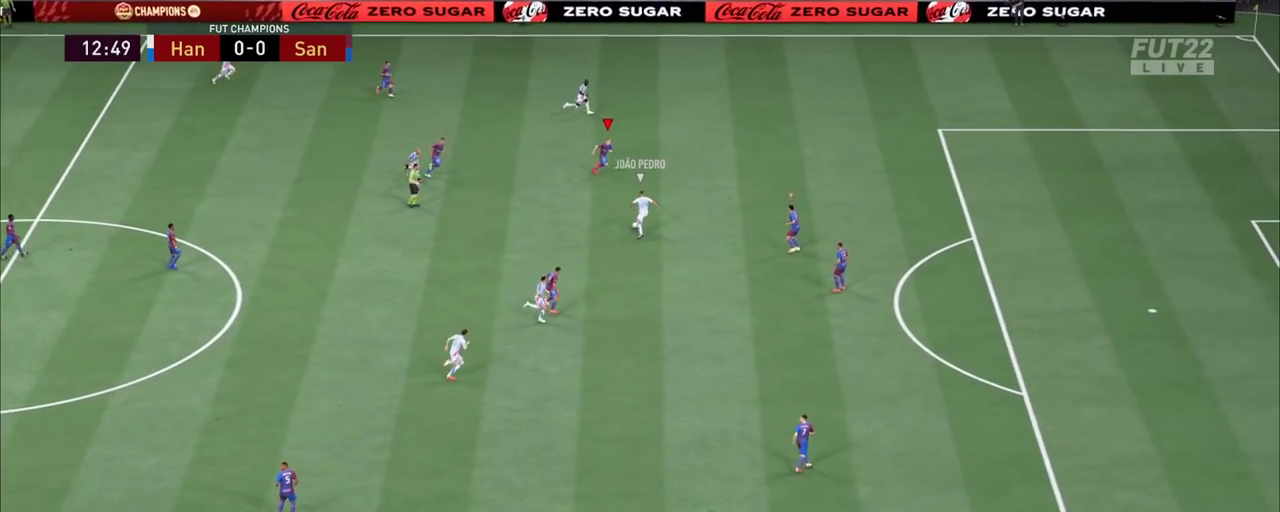
{"dt_ms": 600, "buttons": ["R2"], "left_stick": "right", "right_stick": "center", "events": []}
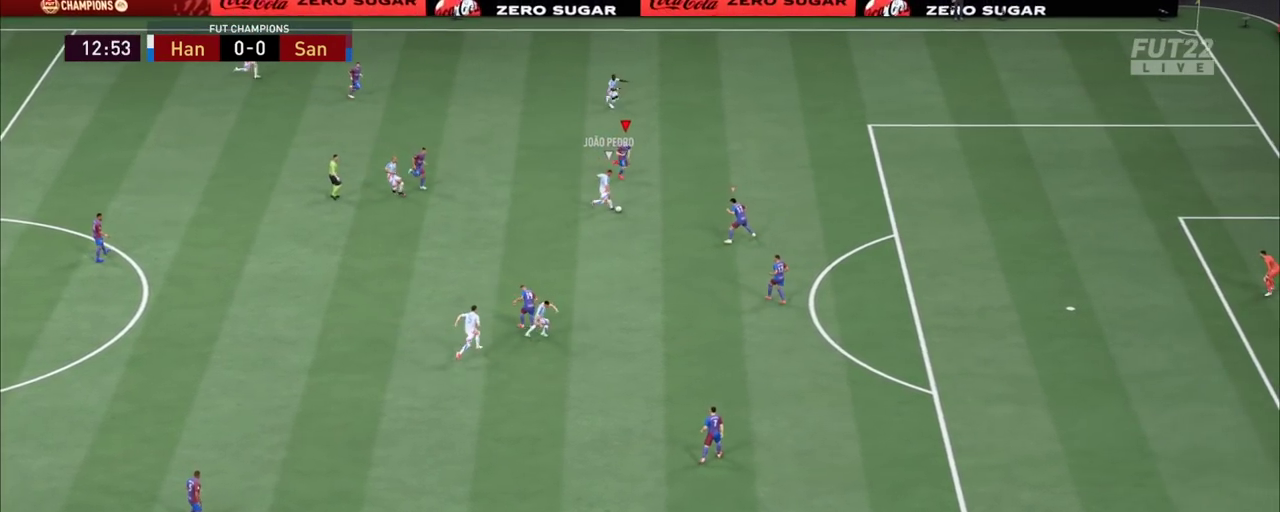
{"dt_ms": 800, "buttons": ["R2"], "left_stick": "right", "right_stick": "center", "events": []}
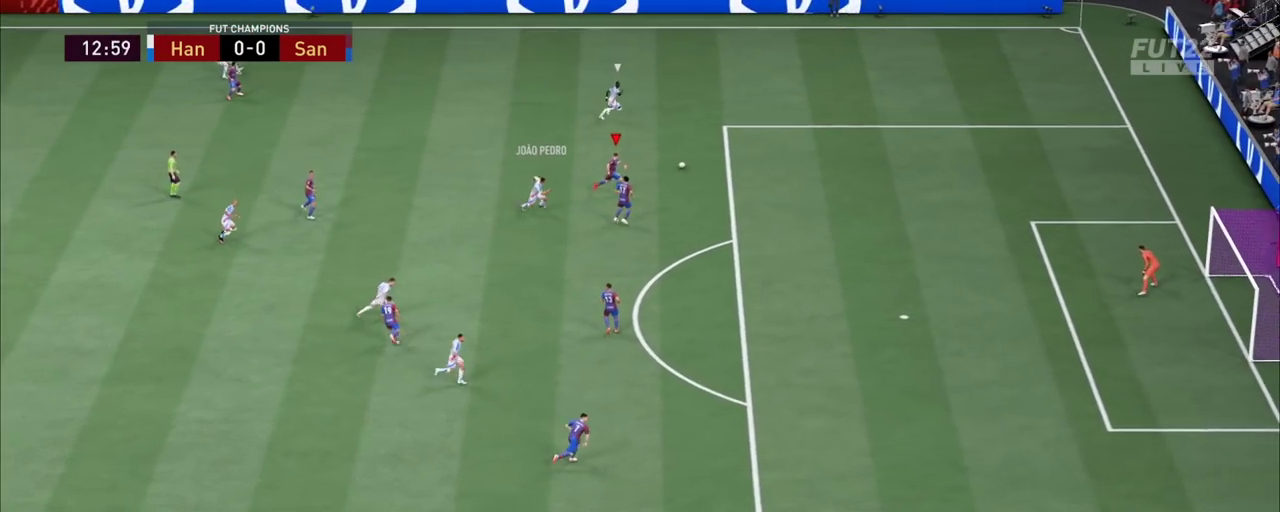
{"dt_ms": 800, "buttons": ["R2"], "left_stick": "right", "right_stick": "center", "events": []}
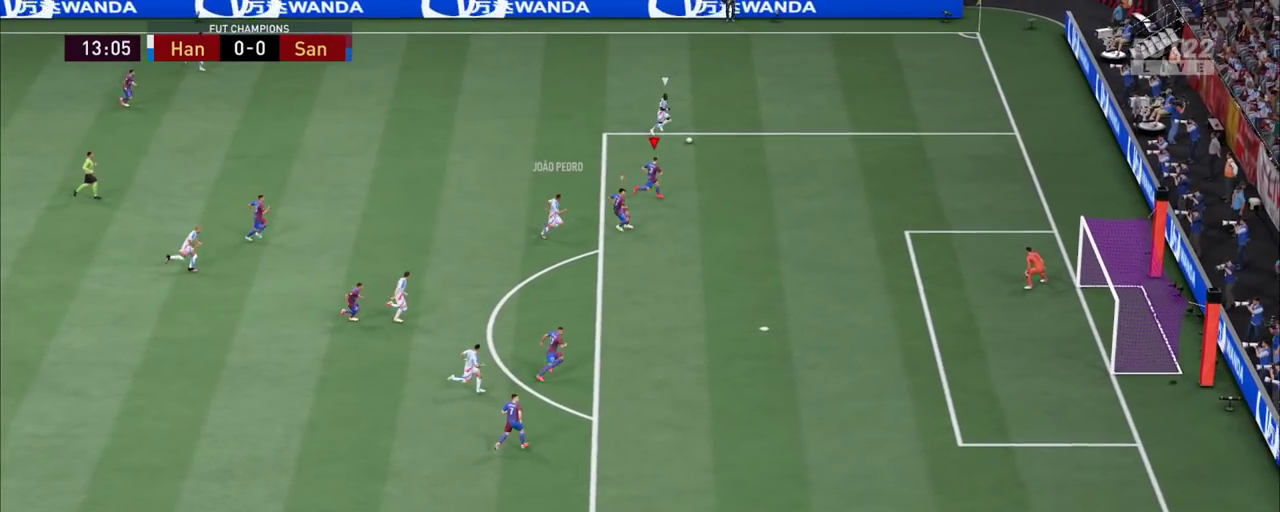
{"dt_ms": 900, "buttons": ["L2", "R2"], "left_stick": "up-left", "right_stick": "center"}
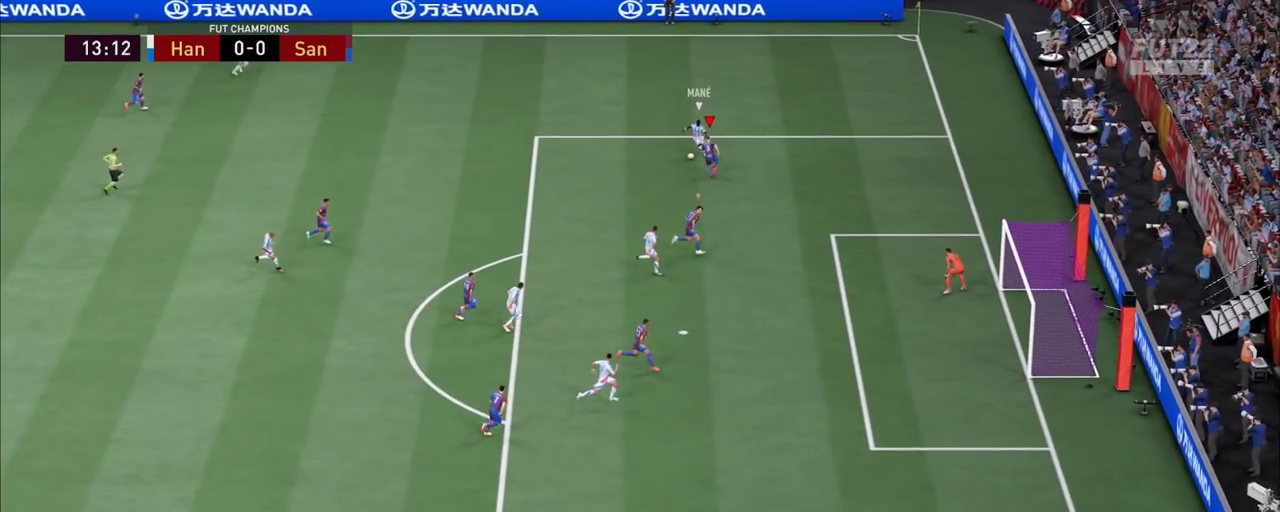
{"dt_ms": 900, "buttons": ["R2"], "left_stick": "up-left", "right_stick": "center", "events": [[500, "L2", "up"]]}
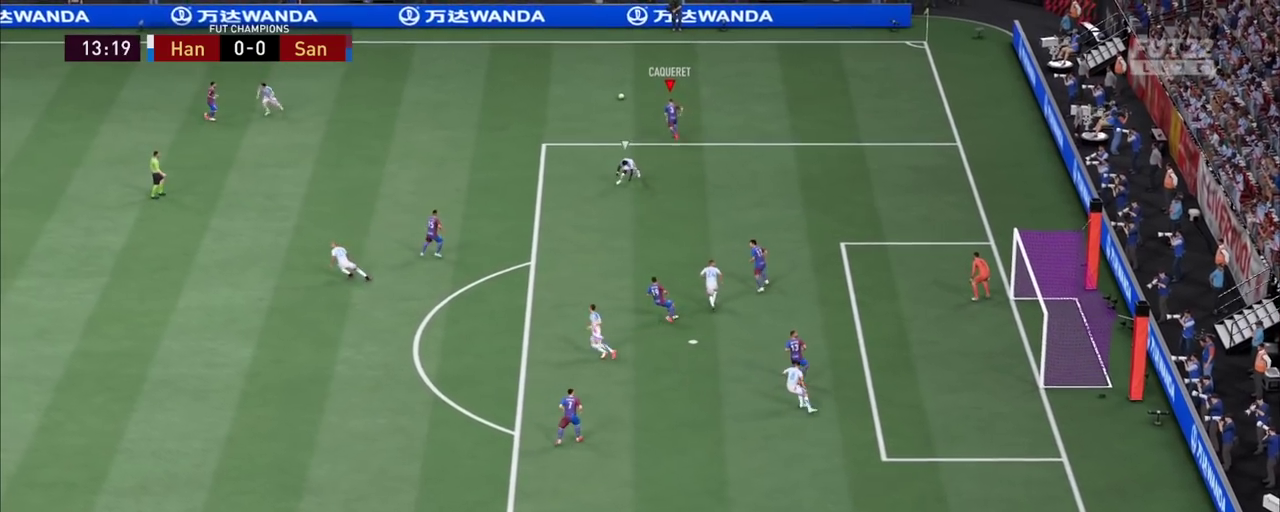
{"dt_ms": 800, "buttons": ["R2"], "left_stick": "left", "right_stick": "center"}
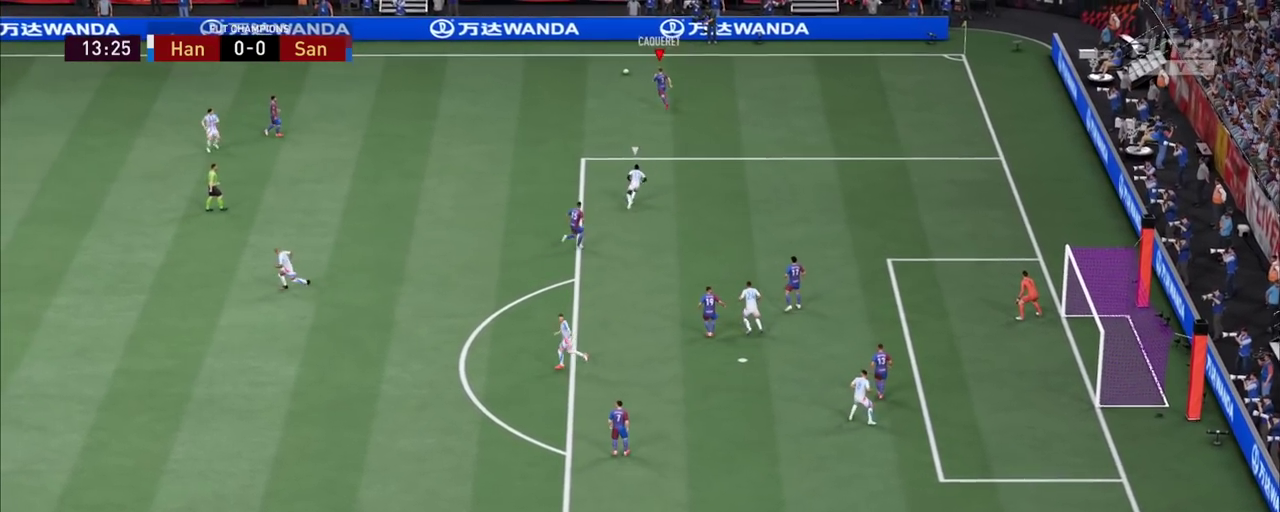
{"dt_ms": 900, "buttons": [], "left_stick": "center", "right_stick": "center"}
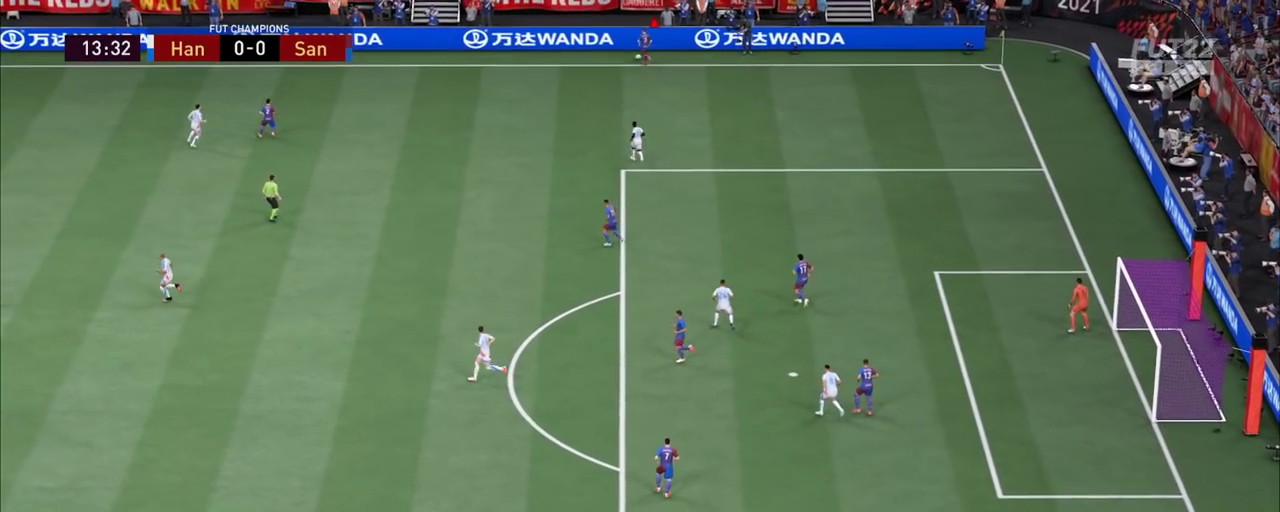
{"dt_ms": 300, "buttons": [], "left_stick": "center", "right_stick": "center", "events": []}
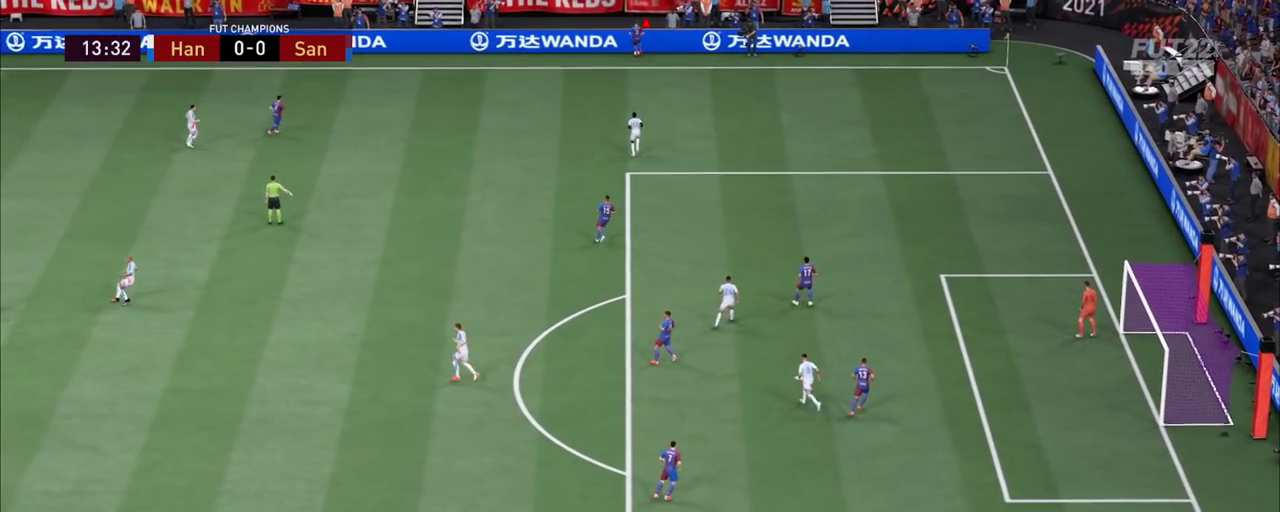
{"dt_ms": 500, "buttons": [], "left_stick": "center", "right_stick": "center", "events": []}